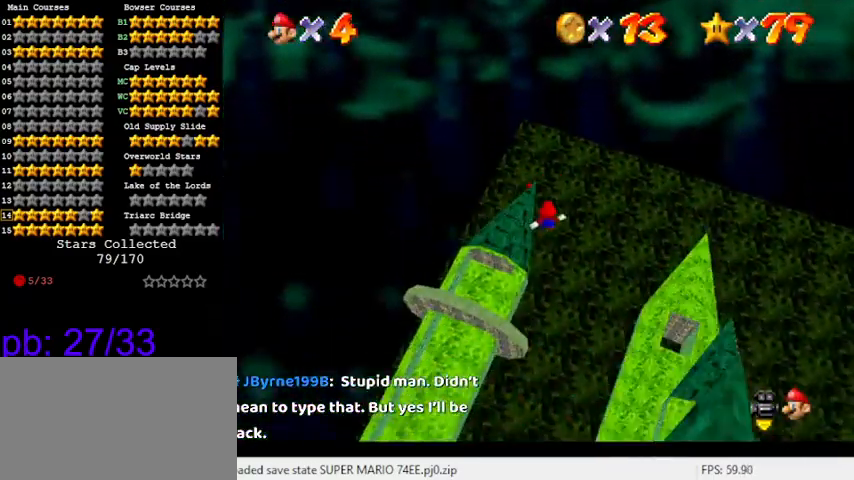
Gameplay with keyboard; each line is a JSON object with the keys held at the frame after it. "events" lists presses ("down") and releases ("up") of "a", "c", "ctrl", "d", "down", "left", "return", "right", "s", "shift", "up", "w", "x" and "y" between this image and that frame as [ms after this image, input, new state], when the widget could be followed in between. No other keys are recorded. Mouse input is not recorded.
{"keys": ["shift", "up"], "events": []}
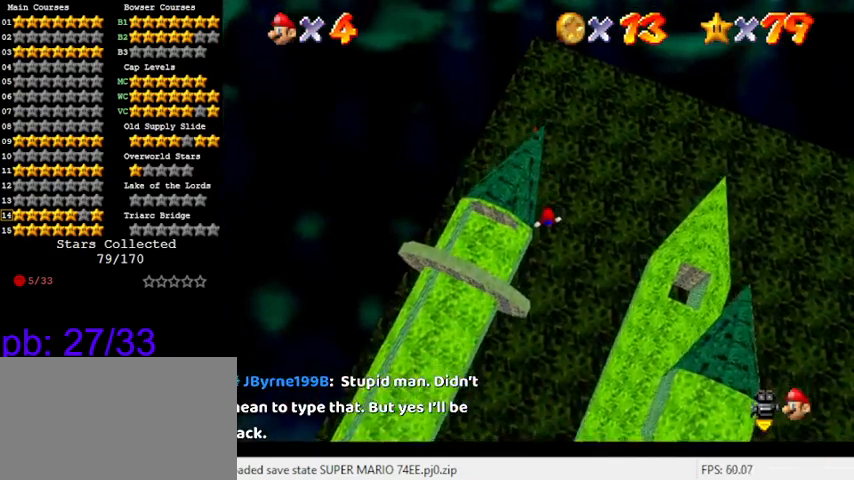
{"keys": ["left"], "events": [[66, "left", "down"], [166, "up", "up"], [266, "down", "down"], [300, "shift", "up"], [466, "down", "up"]]}
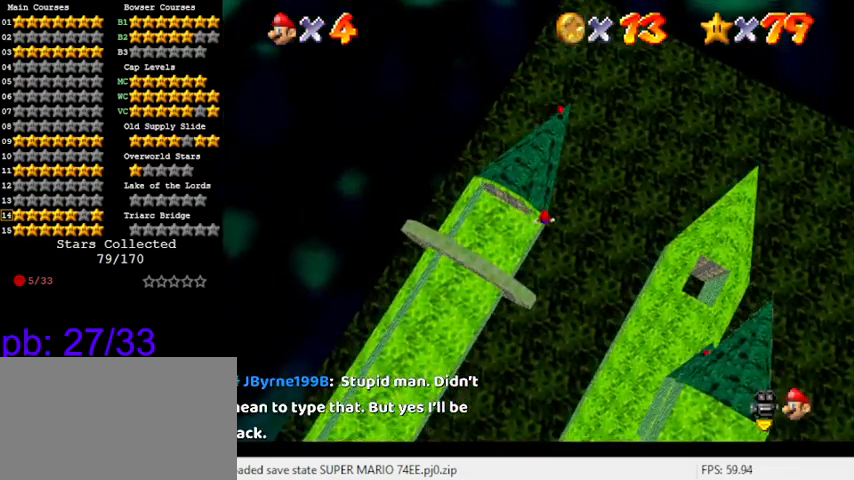
{"keys": ["left", "up"], "events": [[33, "ctrl", "down"], [66, "up", "down"], [166, "left", "up"], [200, "ctrl", "up"], [366, "left", "down"]]}
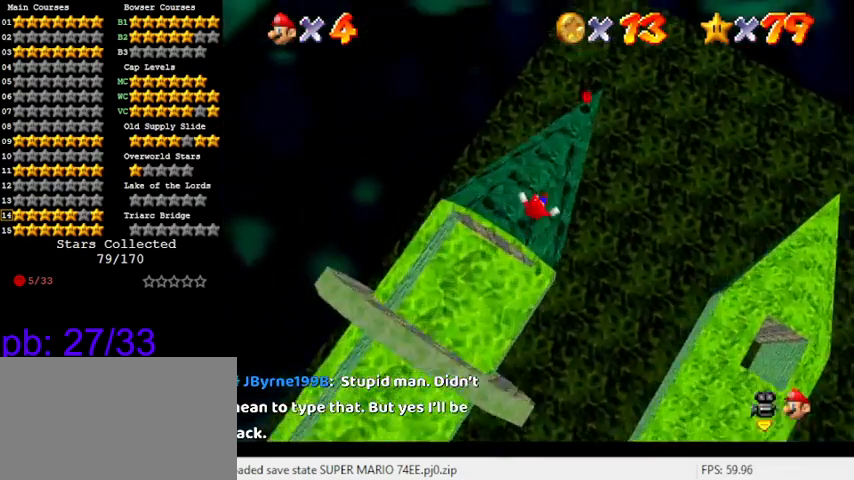
{"keys": ["down"], "events": [[166, "up", "up"], [400, "a", "down"], [466, "down", "down"], [466, "left", "up"], [500, "a", "up"]]}
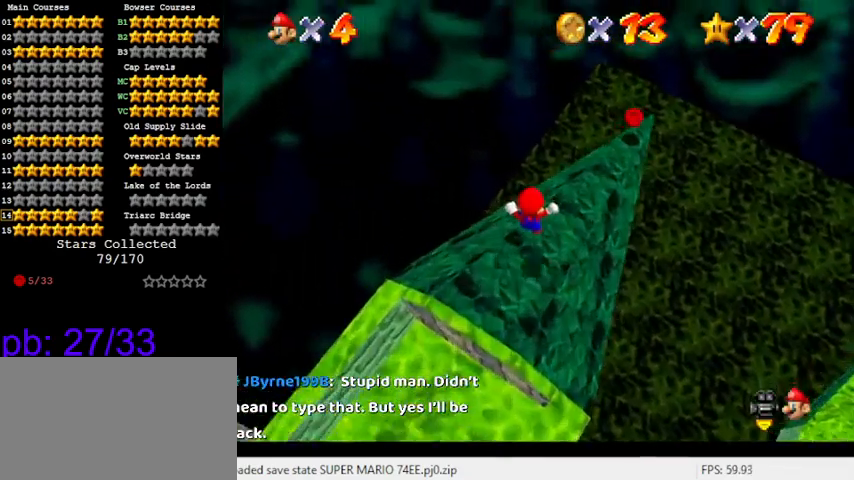
{"keys": [], "events": [[100, "down", "up"]]}
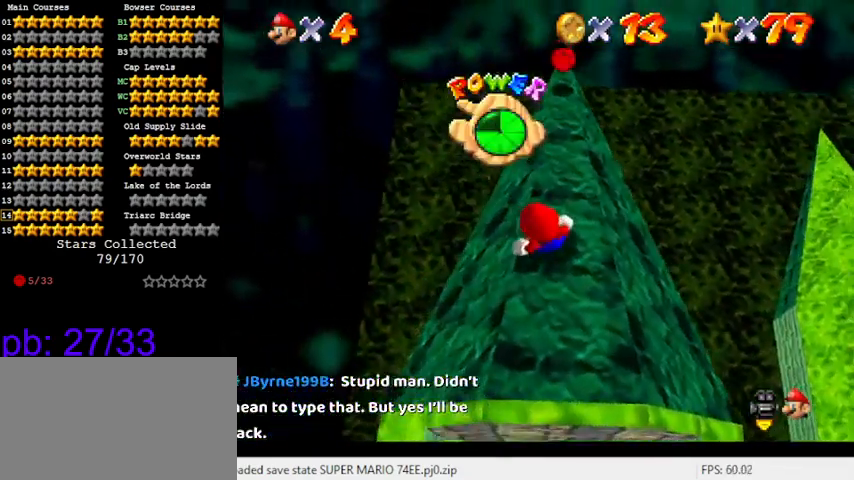
{"keys": [], "events": [[66, "up", "down"], [233, "up", "up"]]}
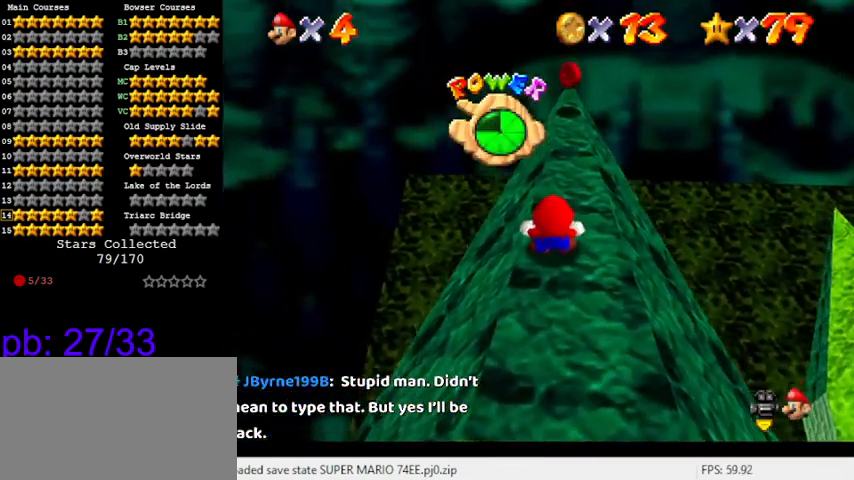
{"keys": [], "events": [[33, "shift", "down"], [100, "shift", "up"], [166, "right", "down"], [200, "right", "up"]]}
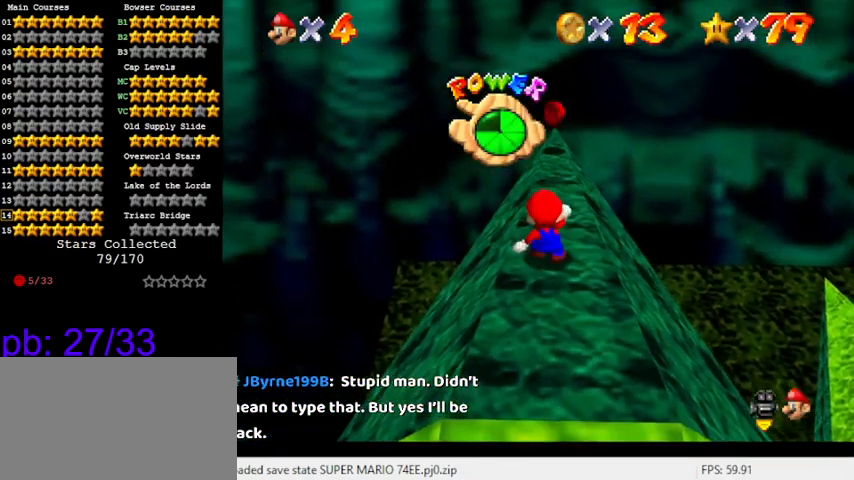
{"keys": ["up"], "events": [[133, "up", "down"], [233, "right", "down"], [266, "right", "up"]]}
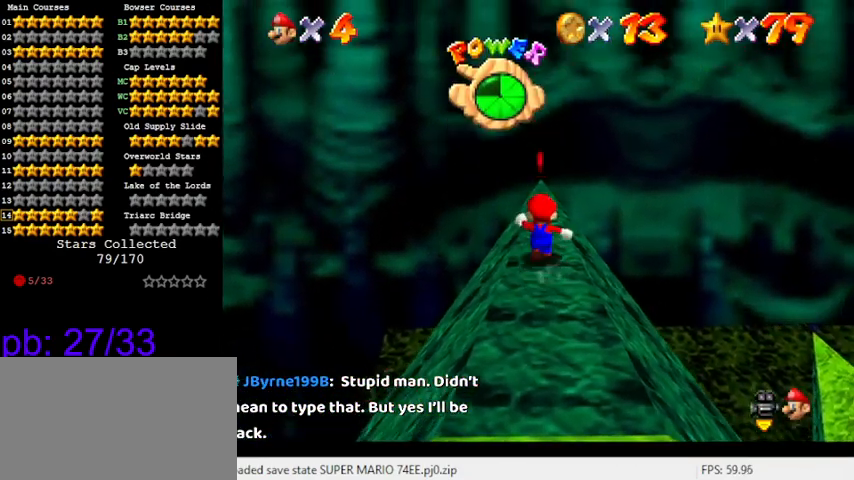
{"keys": ["down", "shift"], "events": [[200, "shift", "down"], [233, "up", "up"], [333, "down", "down"]]}
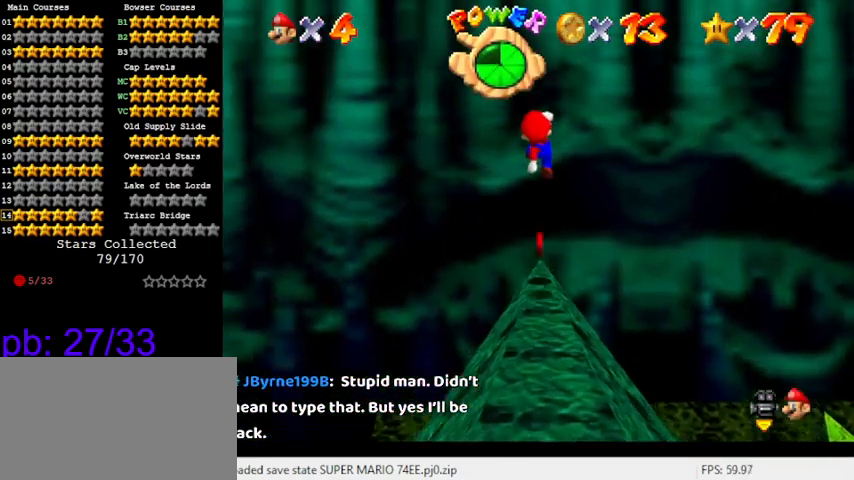
{"keys": [], "events": [[100, "left", "down"], [166, "left", "up"], [166, "shift", "up"], [433, "down", "up"]]}
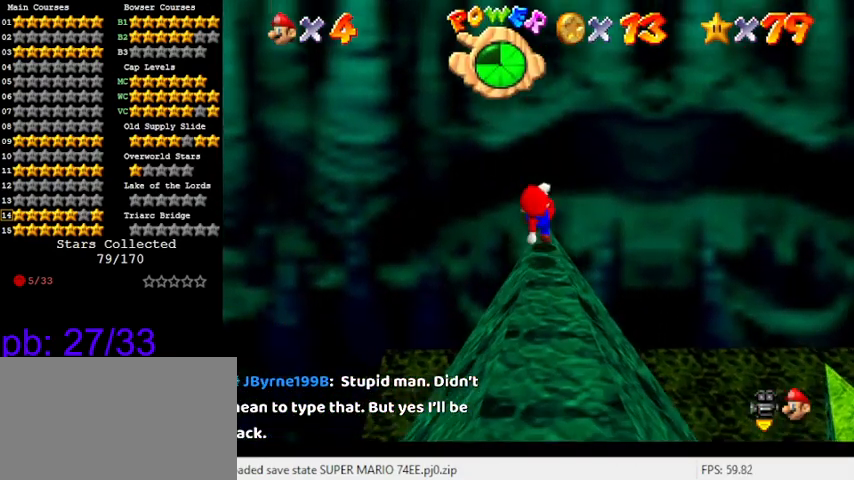
{"keys": ["w"], "events": [[33, "ctrl", "down"], [66, "down", "down"], [200, "ctrl", "up"], [266, "down", "up"], [500, "w", "down"]]}
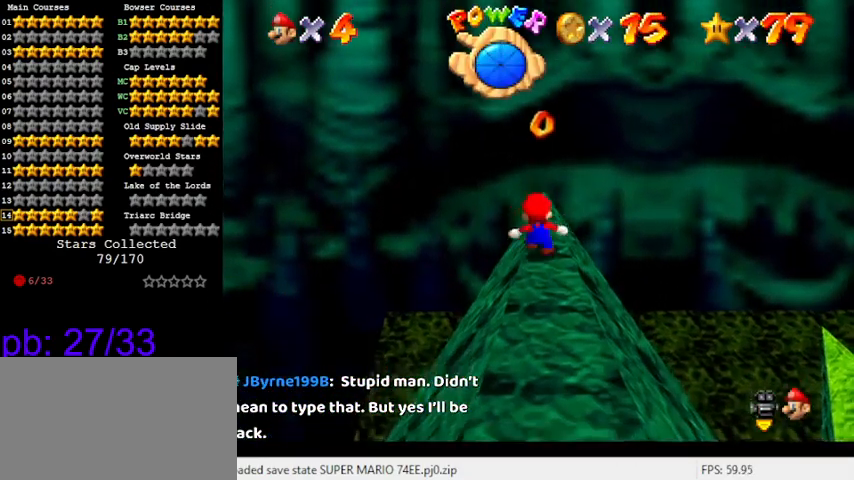
{"keys": [], "events": [[66, "w", "up"]]}
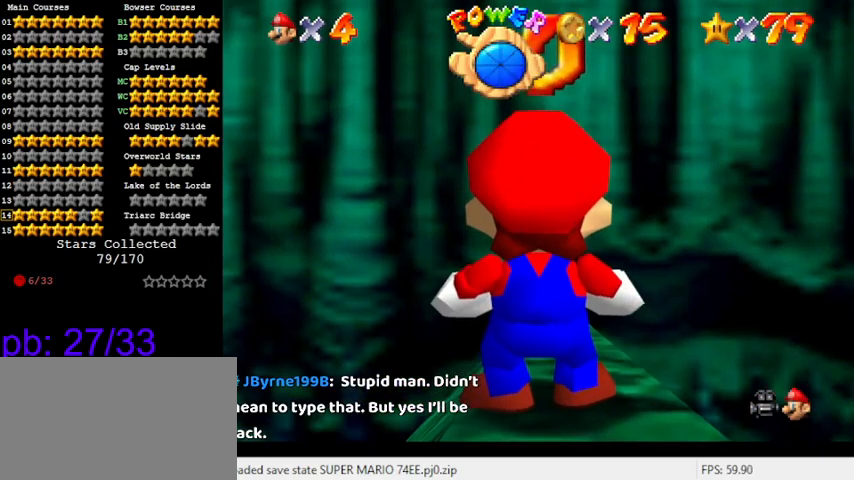
{"keys": [], "events": []}
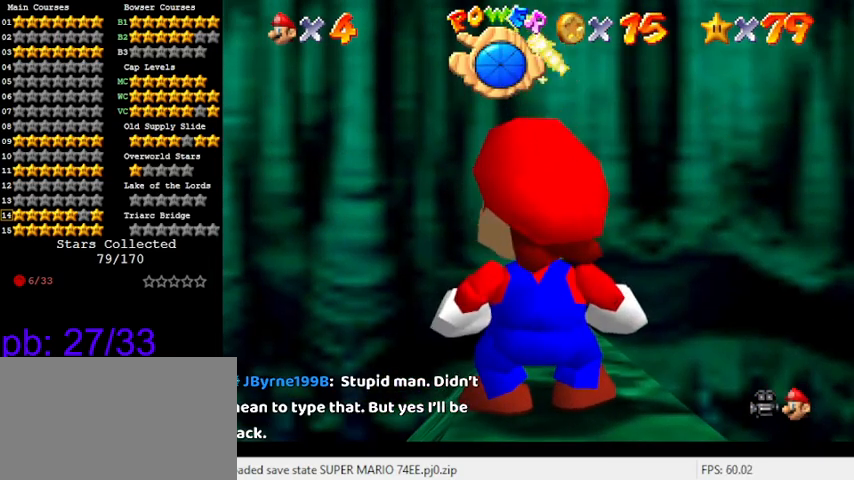
{"keys": [], "events": [[333, "down", "down"], [366, "down", "up"]]}
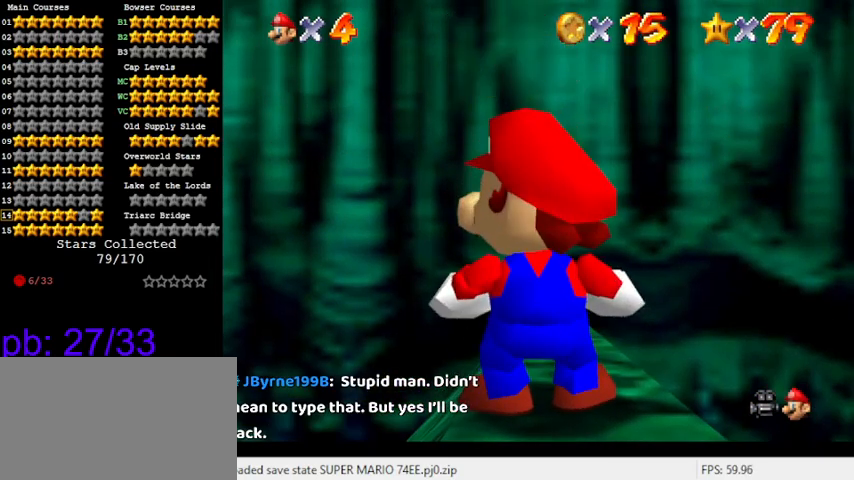
{"keys": [], "events": [[233, "down", "down"], [300, "down", "up"]]}
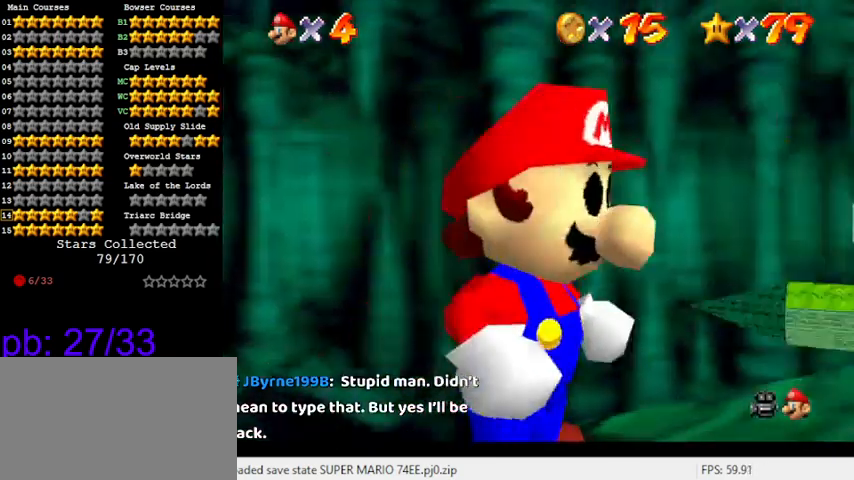
{"keys": [], "events": [[366, "s", "down"], [500, "s", "up"]]}
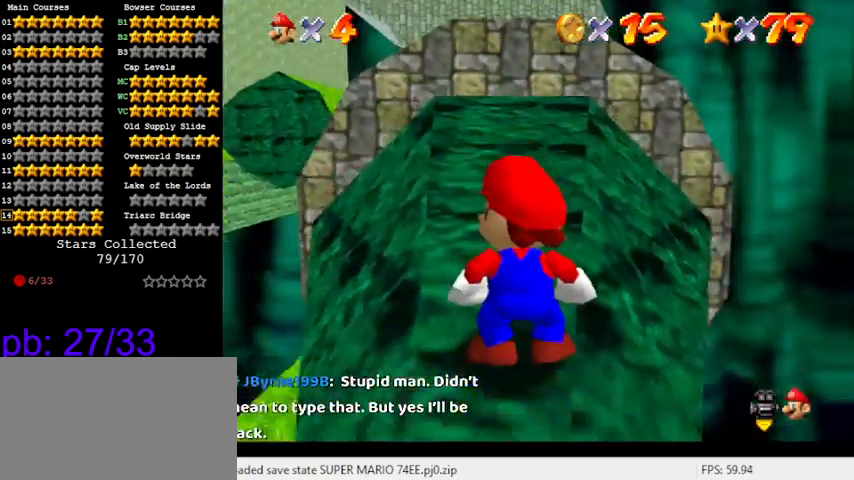
{"keys": [], "events": []}
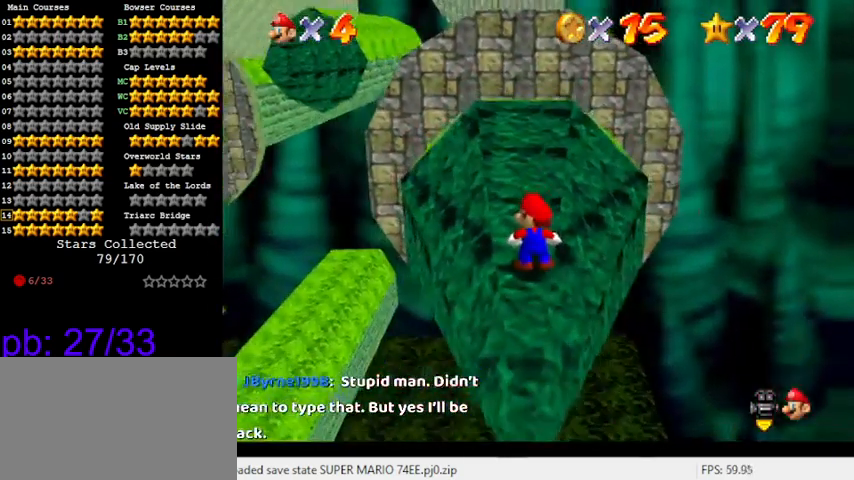
{"keys": [], "events": []}
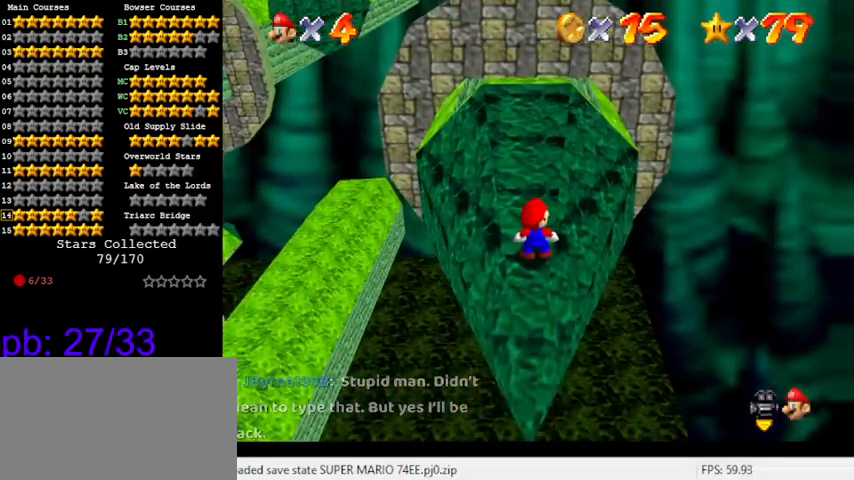
{"keys": [], "events": []}
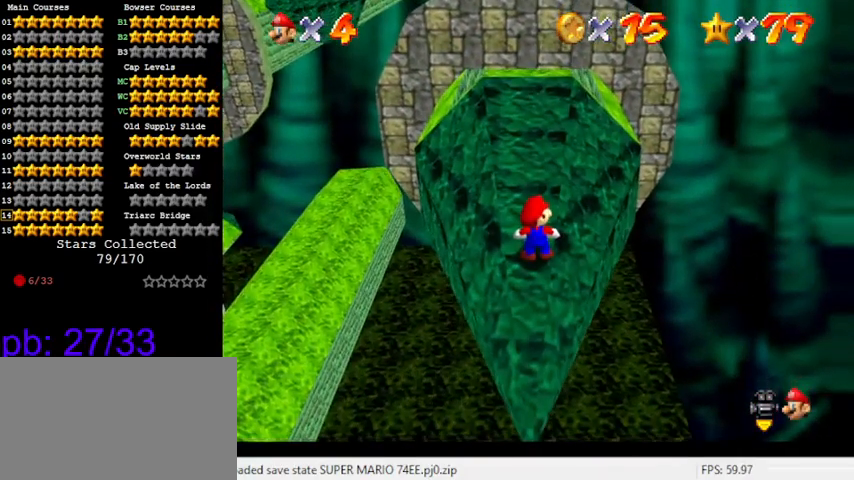
{"keys": [], "events": []}
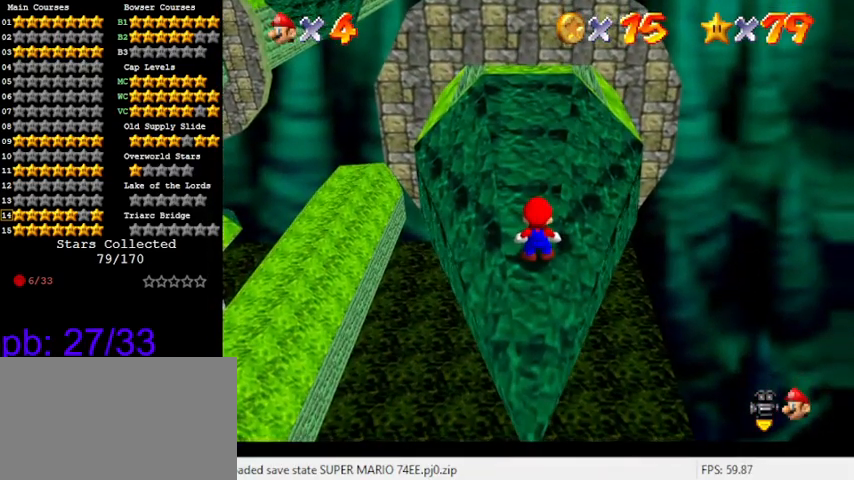
{"keys": [], "events": []}
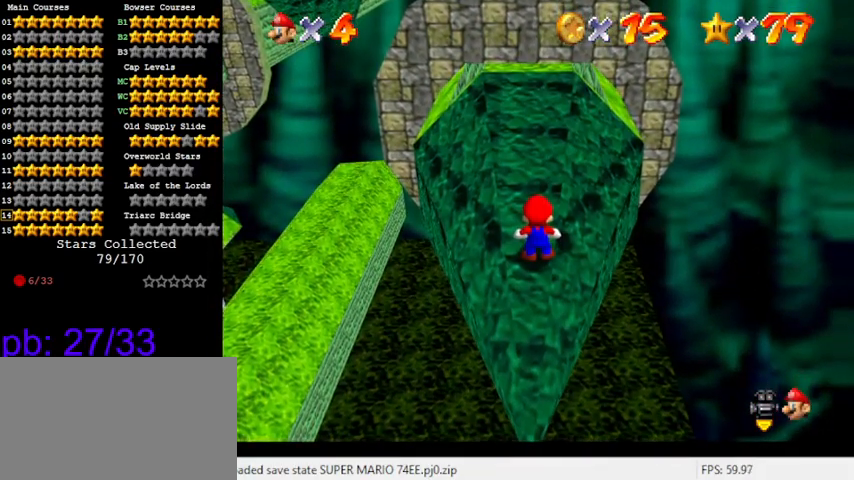
{"keys": [], "events": []}
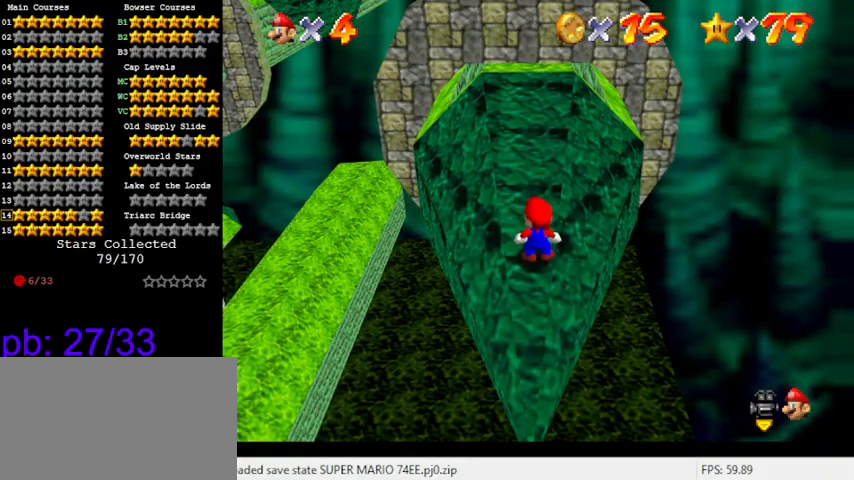
{"keys": [], "events": []}
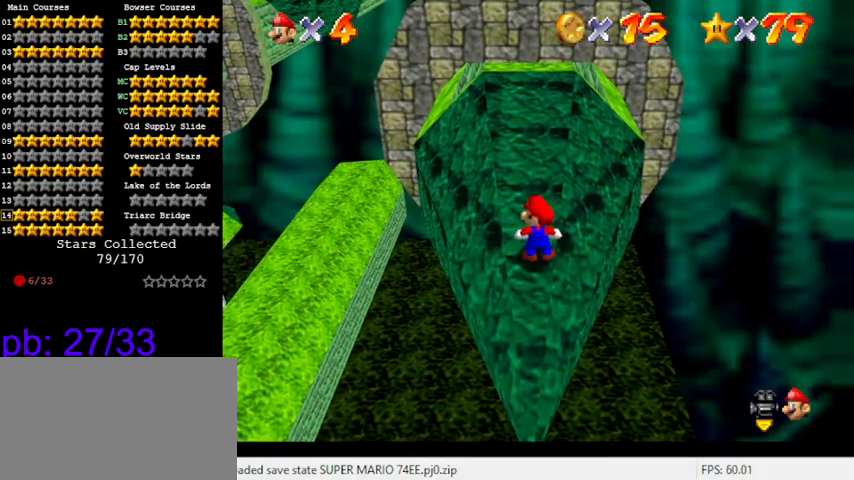
{"keys": [], "events": []}
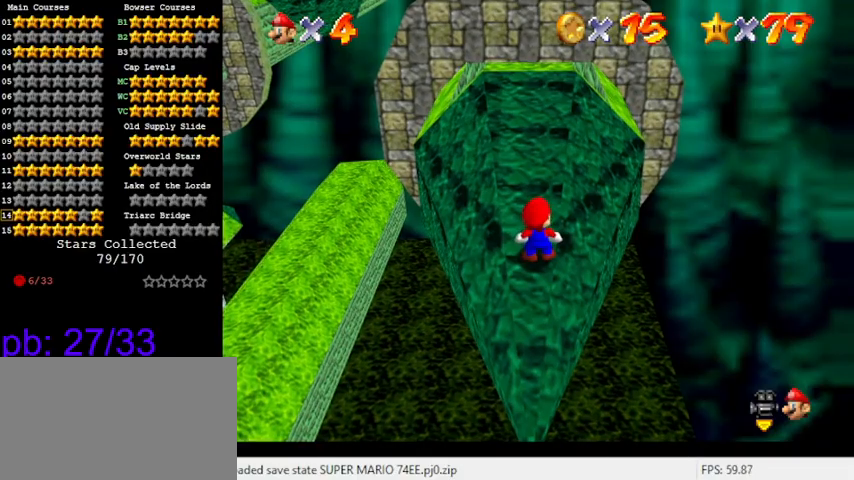
{"keys": [], "events": [[166, "shift", "down"], [300, "shift", "up"]]}
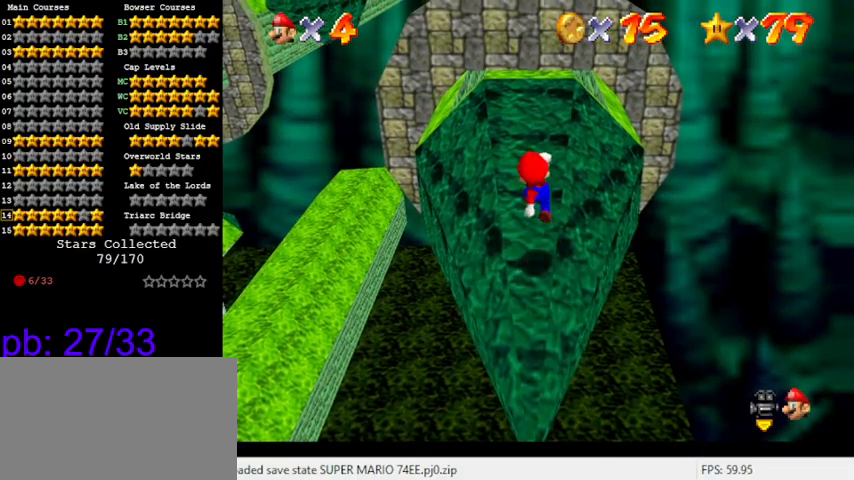
{"keys": ["shift", "up"], "events": [[133, "up", "down"], [266, "shift", "down"]]}
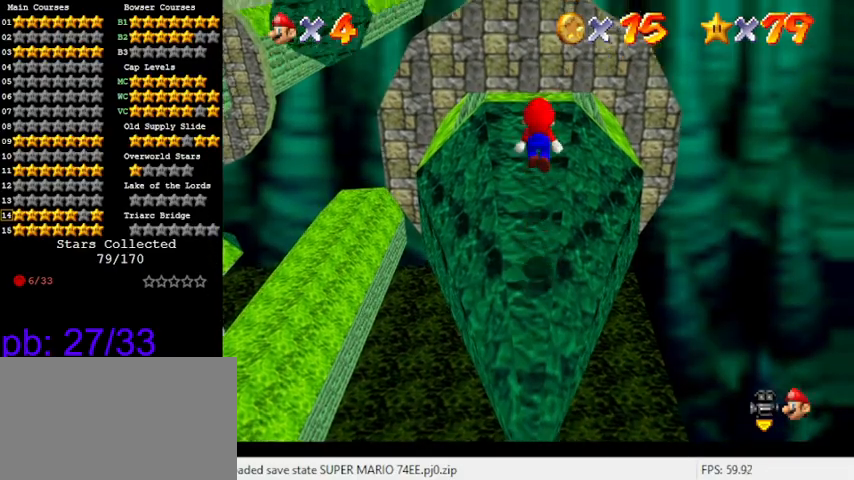
{"keys": ["up"], "events": [[66, "ctrl", "down"], [133, "shift", "up"], [200, "ctrl", "up"], [200, "left", "down"], [300, "left", "up"]]}
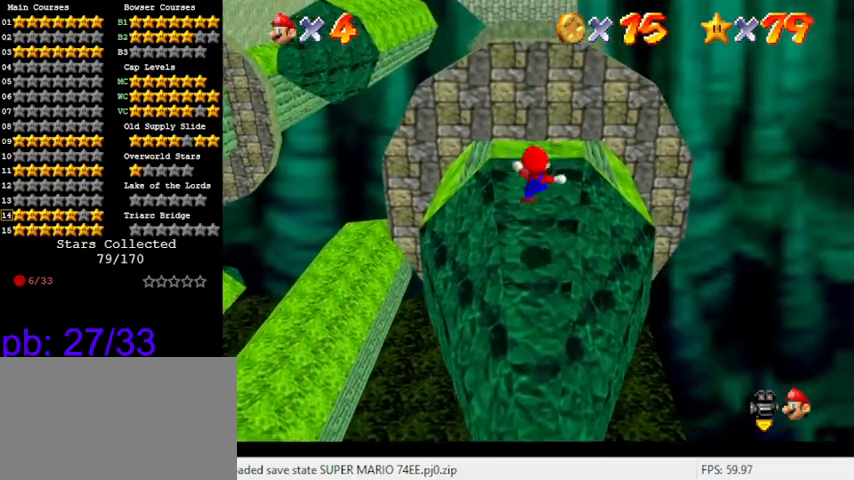
{"keys": ["shift", "up", "y"], "events": [[333, "y", "down"], [400, "shift", "down"]]}
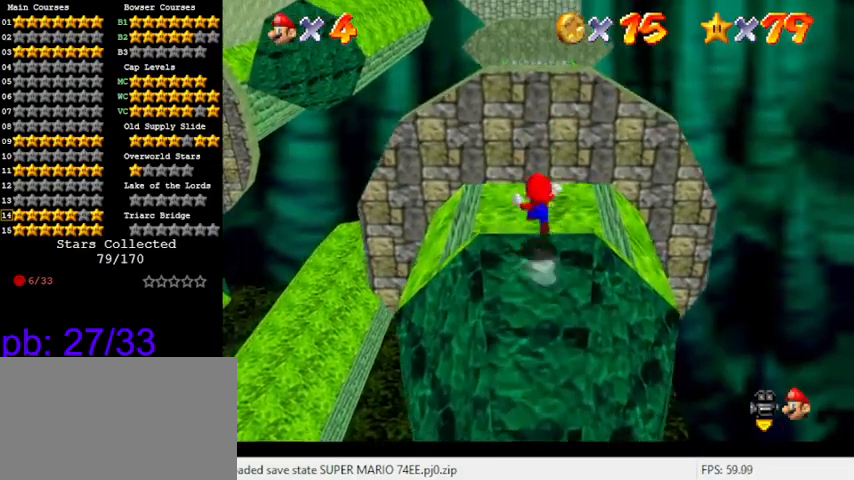
{"keys": ["up", "w"], "events": [[266, "shift", "up"], [300, "y", "up"], [433, "w", "down"]]}